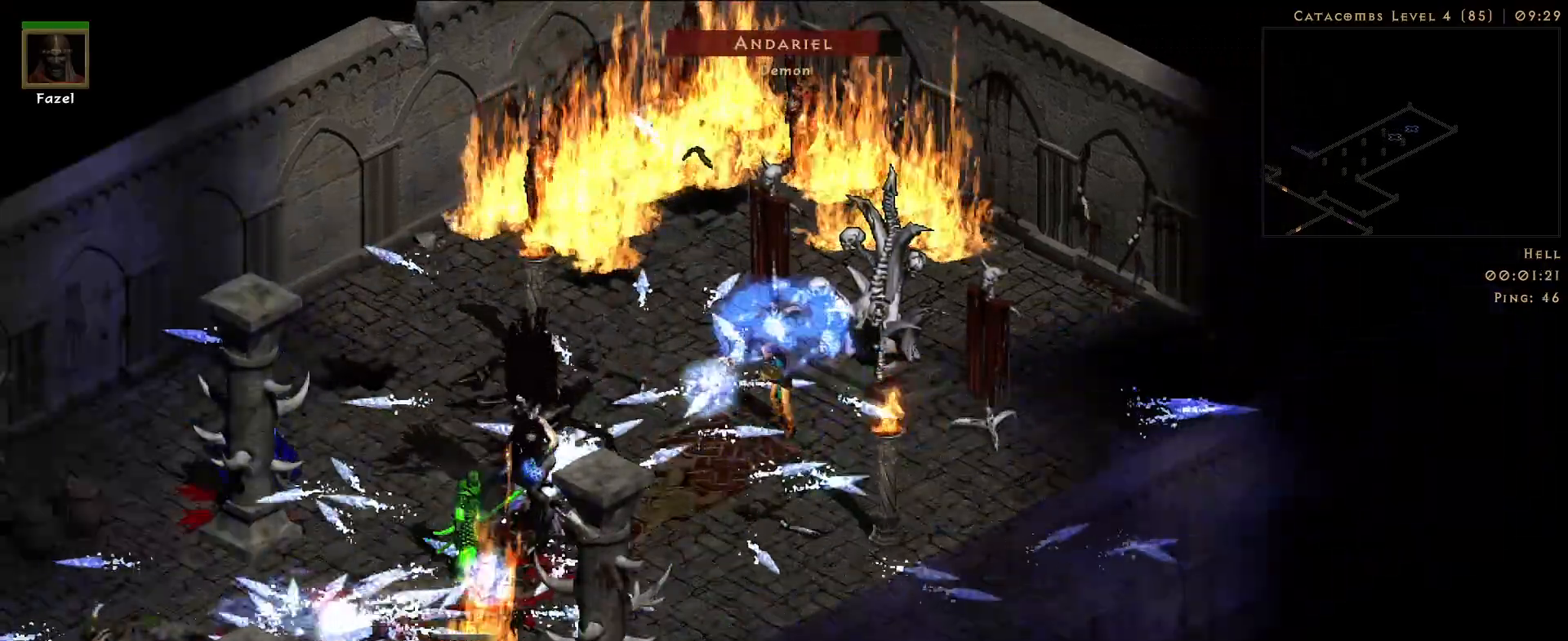
Gameplay with keyboard and mouse; each line is a JSON object with the keys and mouse buttons held at the frame after it. "events" lists presses ("down") and releases ("up") of "1", "2", "3", "4", "5", "a", "alt", "b", "c", "ctrl", "d", "e", "f", "g", "q", "r", "s", "shift", "space", "t", "tab", "v", "w", "x", "z", "mouse_left", "mouse_wheel", "mouse_right", "mouse_mb4" and "mouse_mb5" between this image and that frame as [ms after this image, input, new state], when the widget could be followed in between. "mouse_left", "mouse_wheel", "mouse_right", "mouse_mb4", "mouse_mb5" = the "left", "wheel", "right", "mb4", "mb5" buttons of the "mouse" list. No other keys are recorded. "wheel" means that the mouse wheel is clicked or scrolled. Not read: mouse_move.
{"keys": [], "mouse": ["left"], "events": [[250, "mouse_right", "up"], [483, "mouse_left", "down"]]}
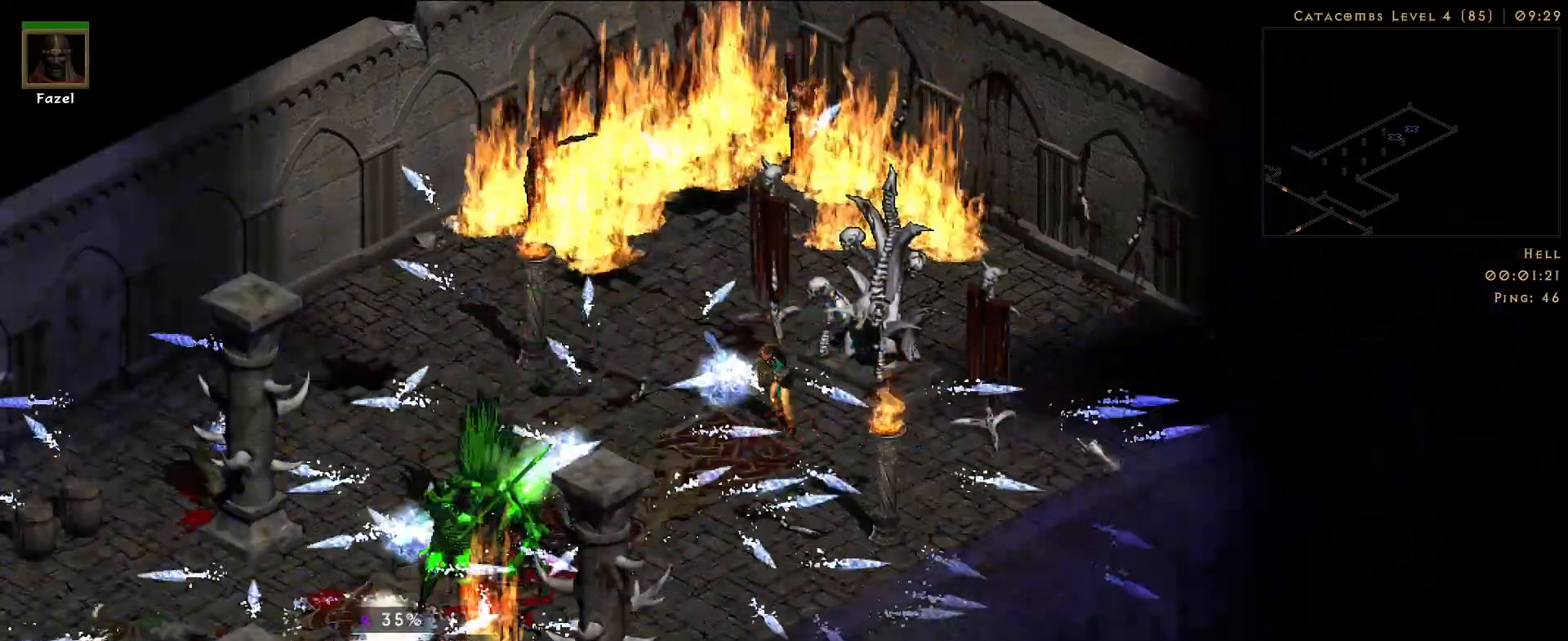
{"keys": [], "mouse": ["left"], "events": [[100, "mouse_left", "up"], [500, "mouse_left", "down"]]}
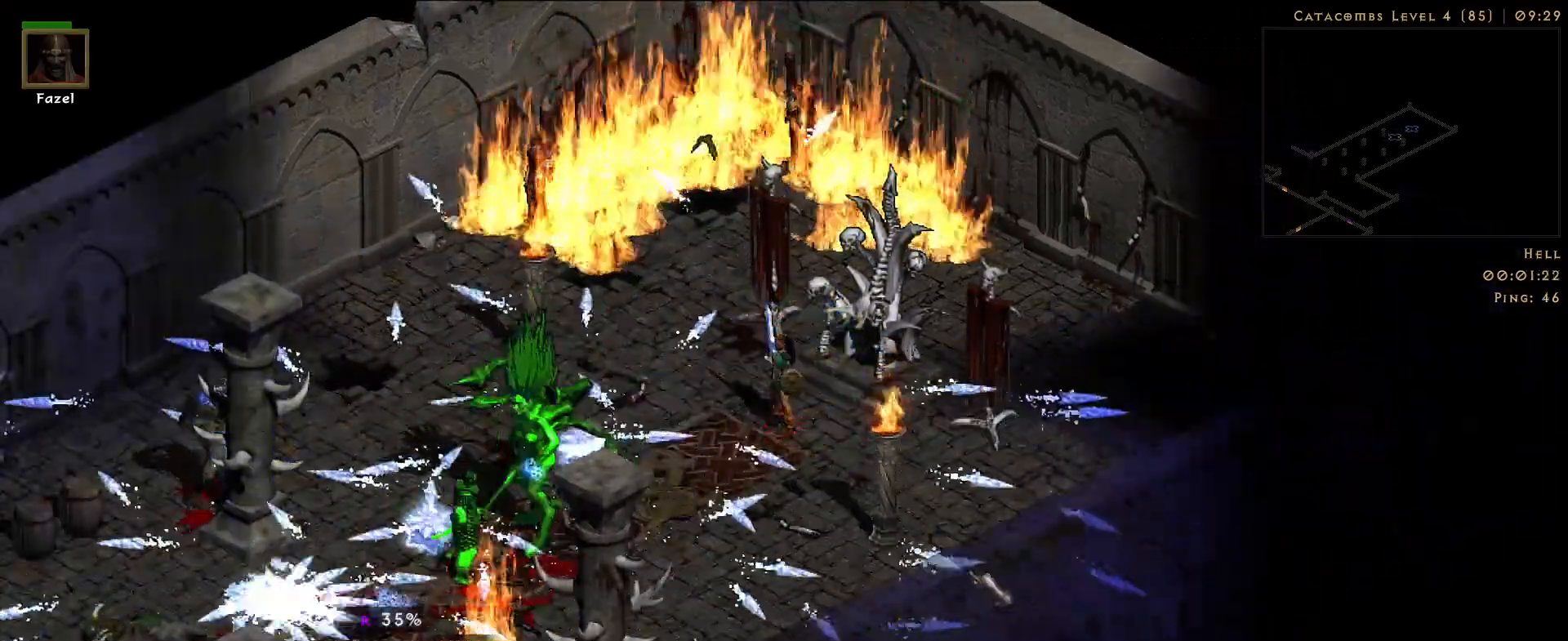
{"keys": [], "mouse": ["right"], "events": [[133, "mouse_left", "up"], [400, "f", "down"], [433, "mouse_right", "down"], [467, "f", "up"]]}
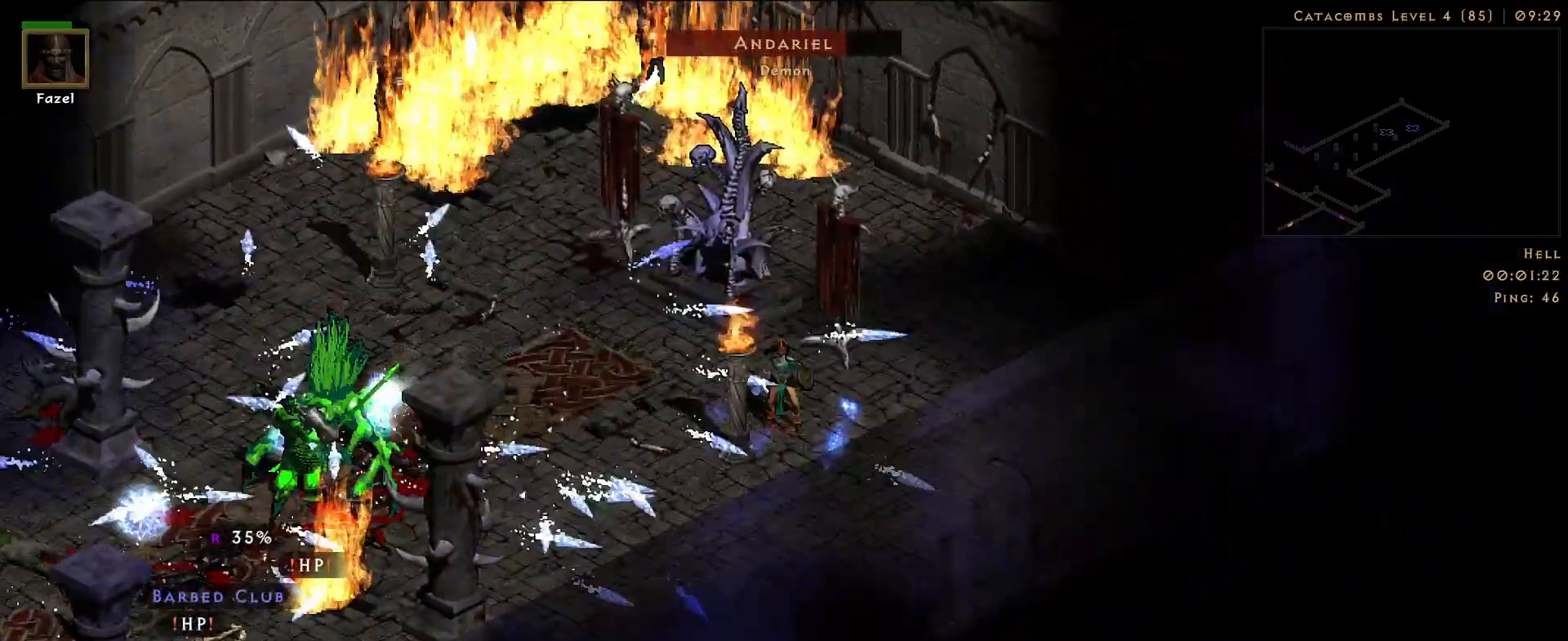
{"keys": [], "mouse": ["right"], "events": []}
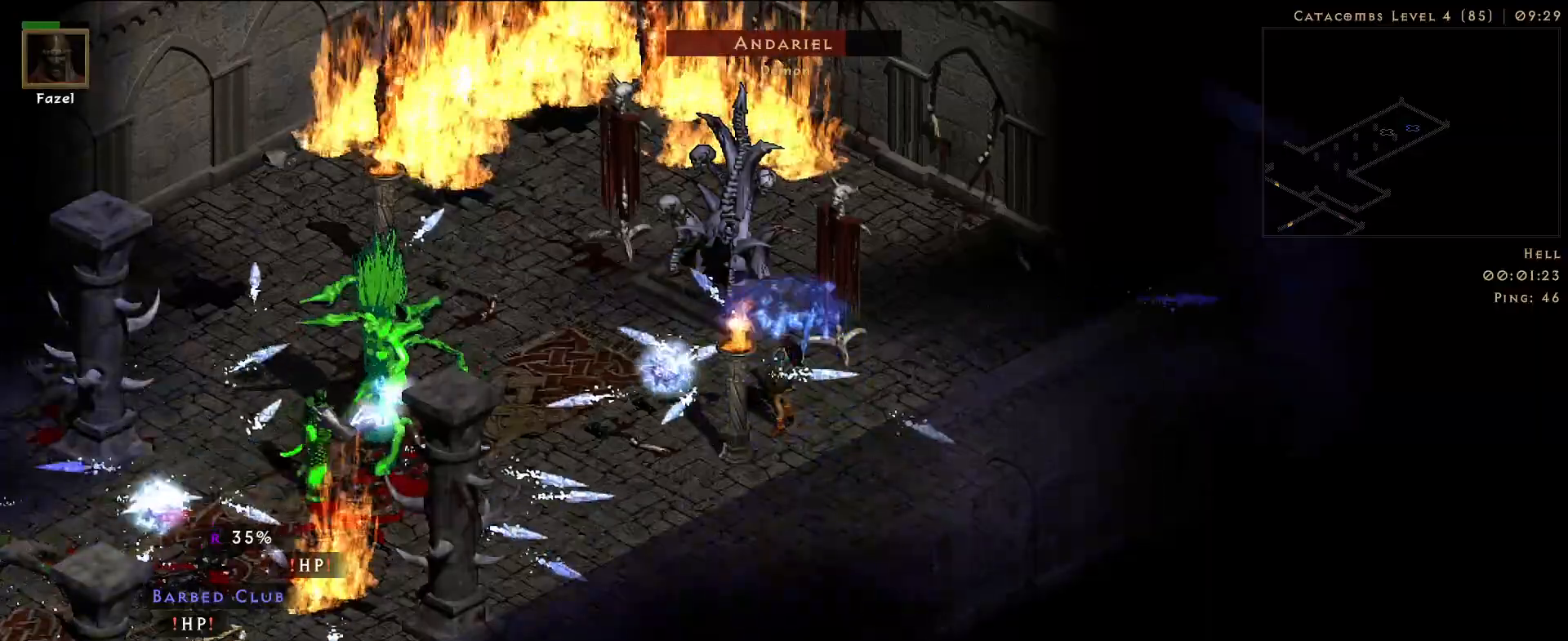
{"keys": ["4"], "mouse": ["right"], "events": [[483, "4", "down"]]}
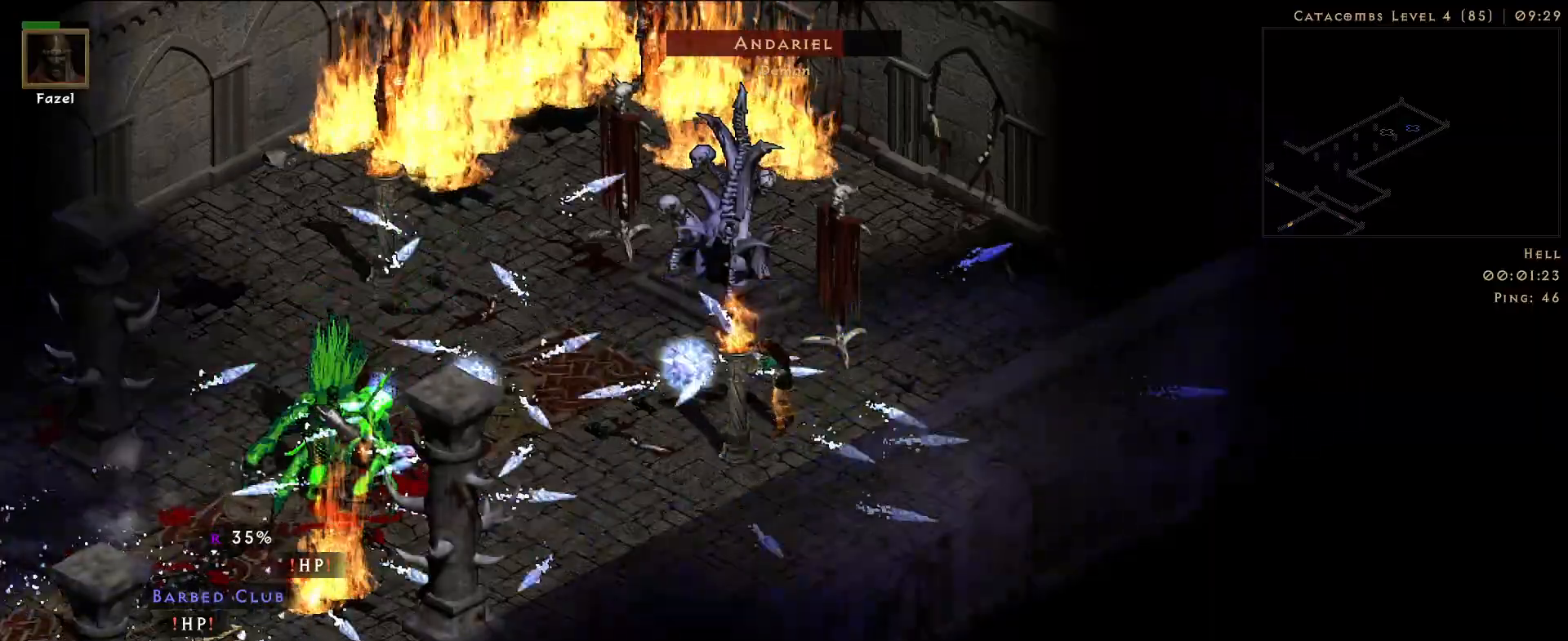
{"keys": [], "mouse": ["right"], "events": [[50, "4", "up"]]}
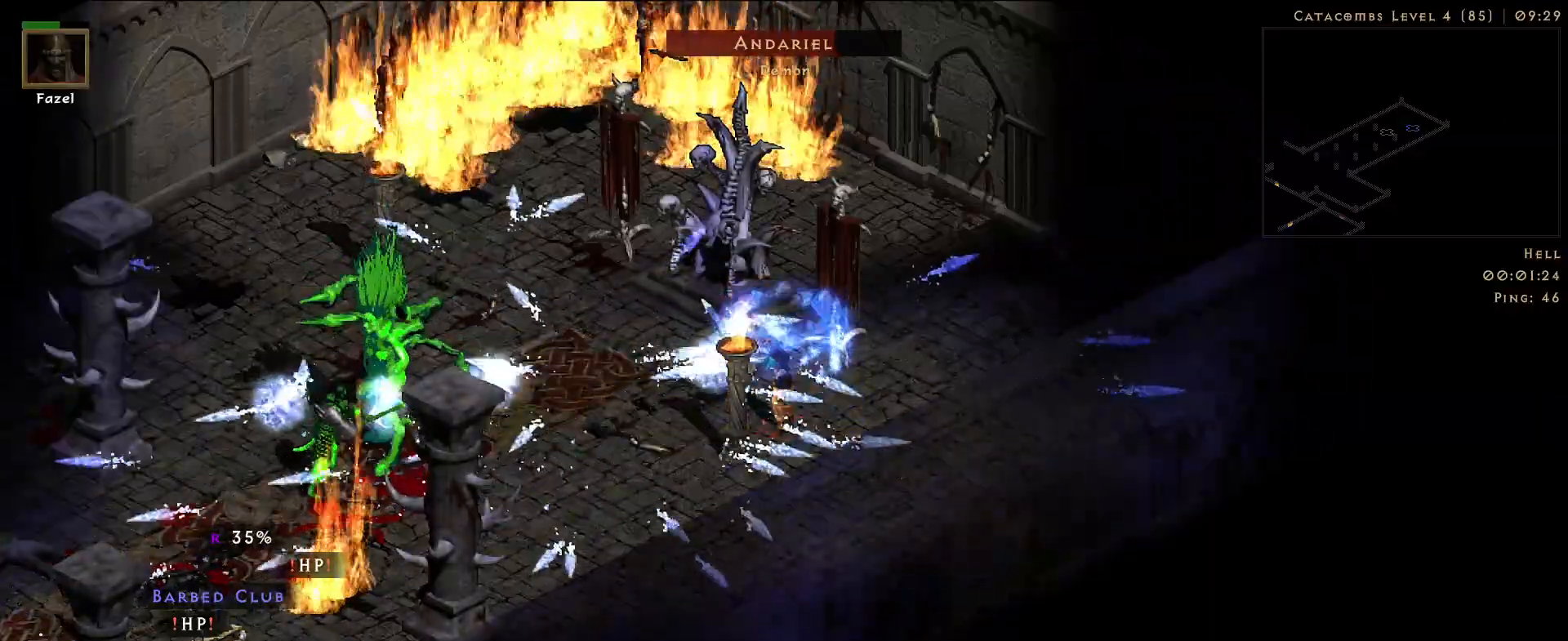
{"keys": [], "mouse": ["right"], "events": []}
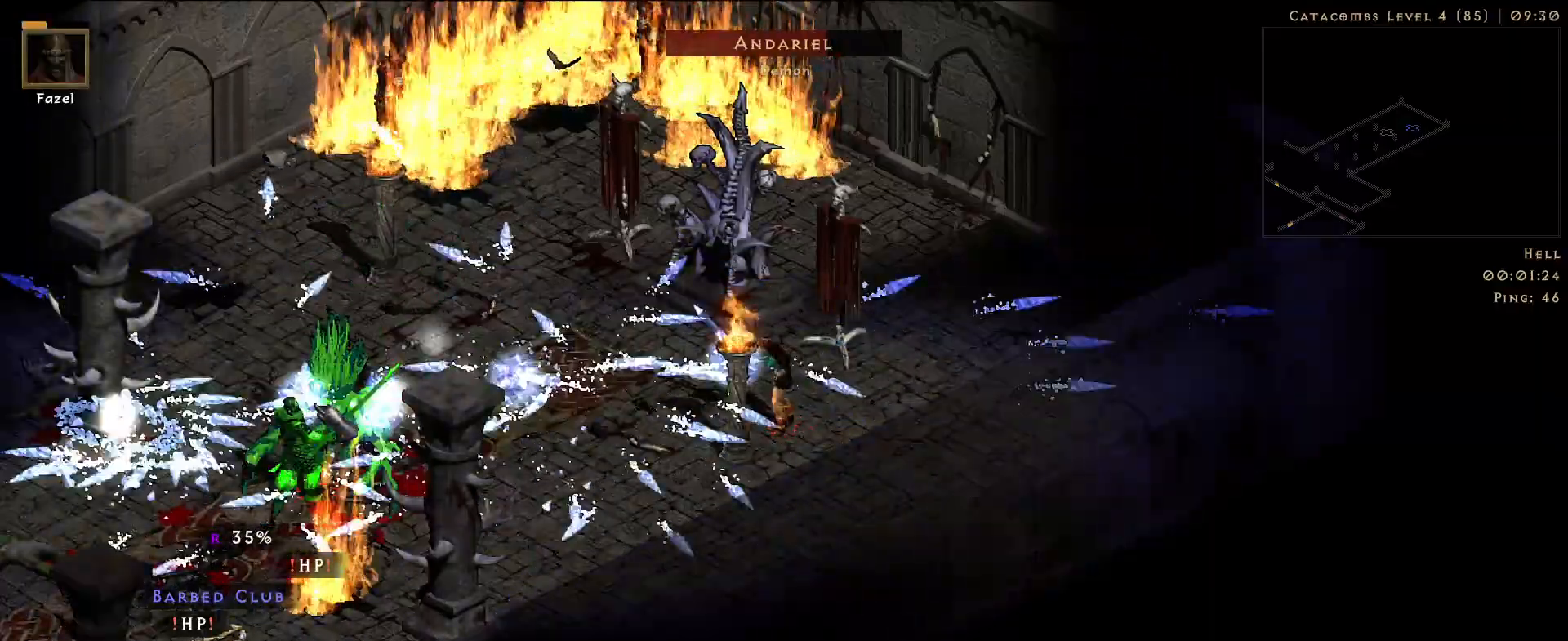
{"keys": [], "mouse": ["right"], "events": []}
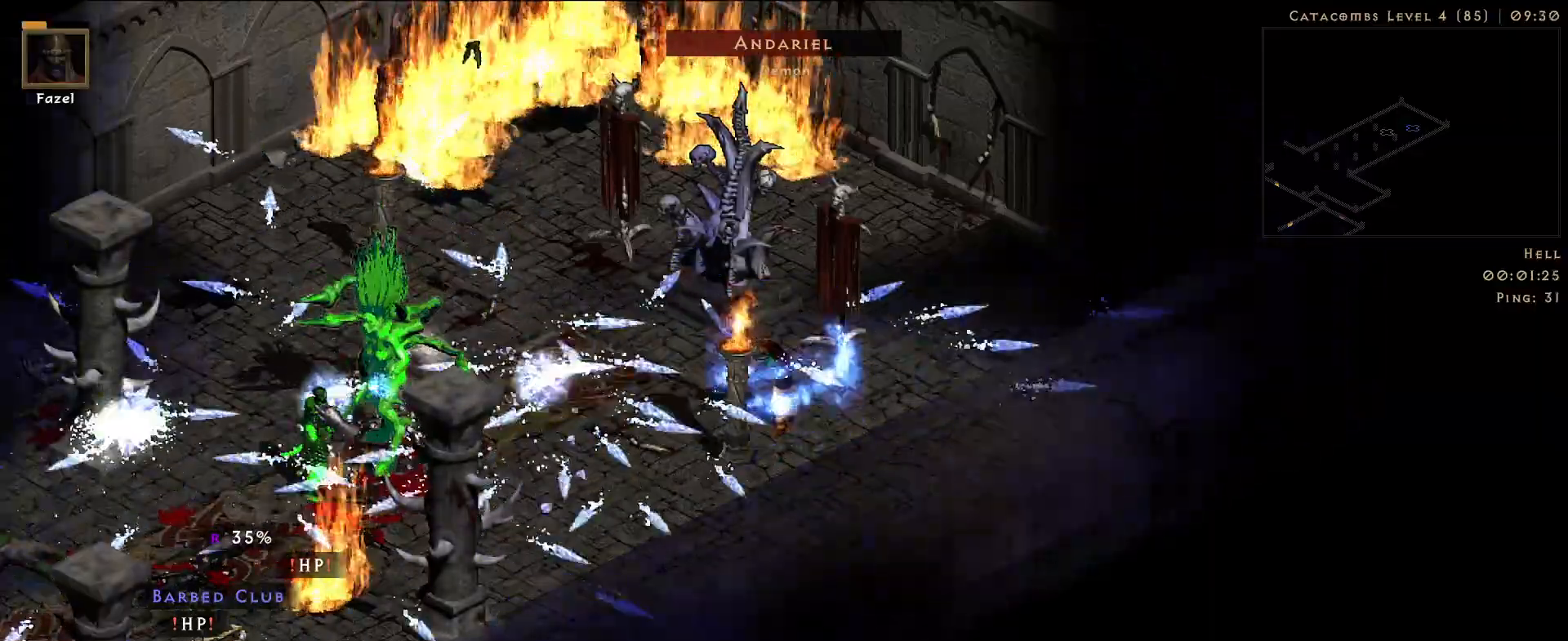
{"keys": ["shift"], "mouse": ["right"], "events": [[417, "shift", "down"]]}
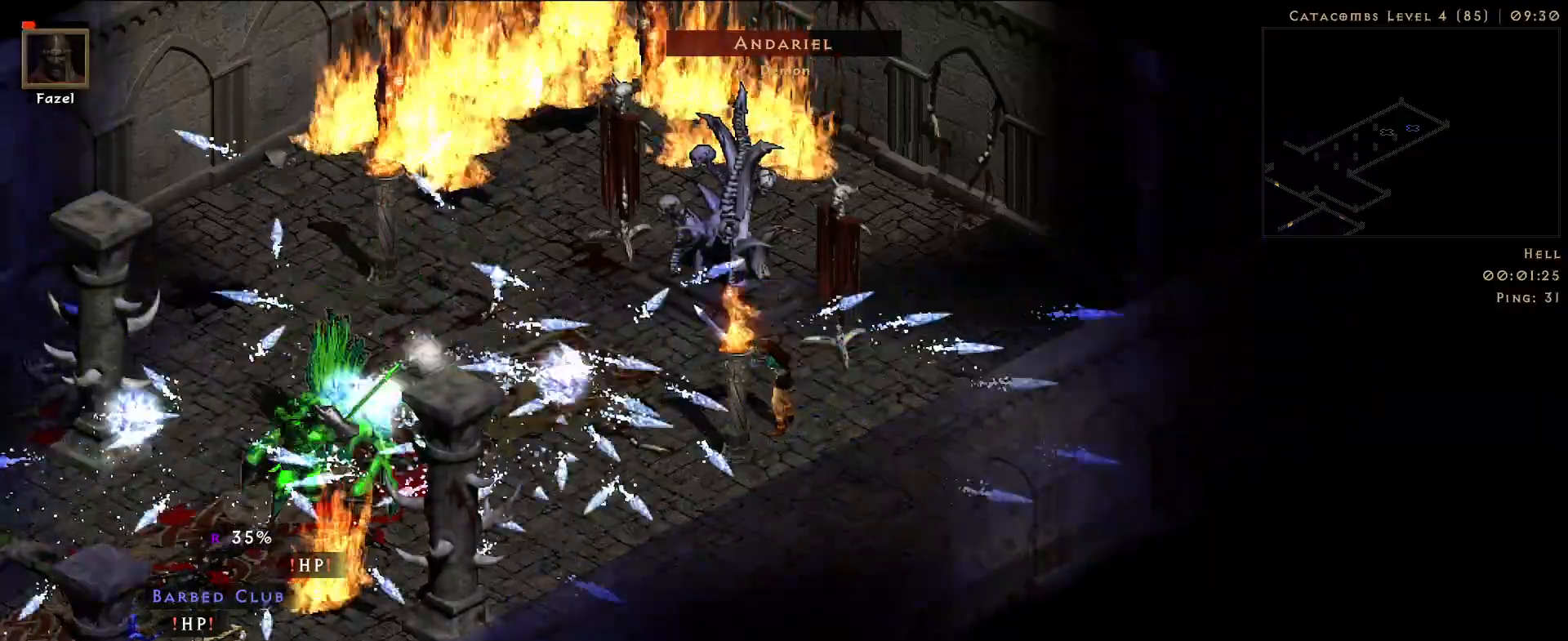
{"keys": [], "mouse": ["right"], "events": [[83, "1", "down"], [167, "1", "up"], [250, "shift", "up"]]}
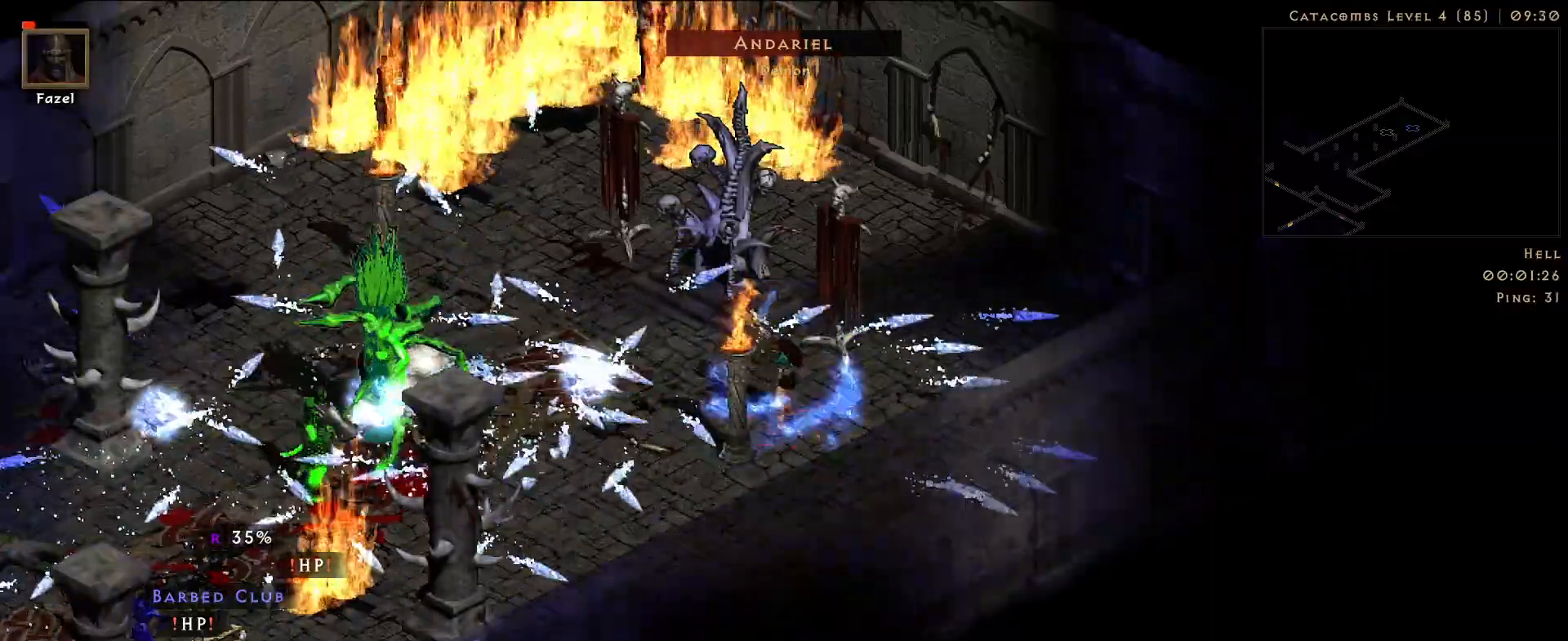
{"keys": [], "mouse": ["right"], "events": []}
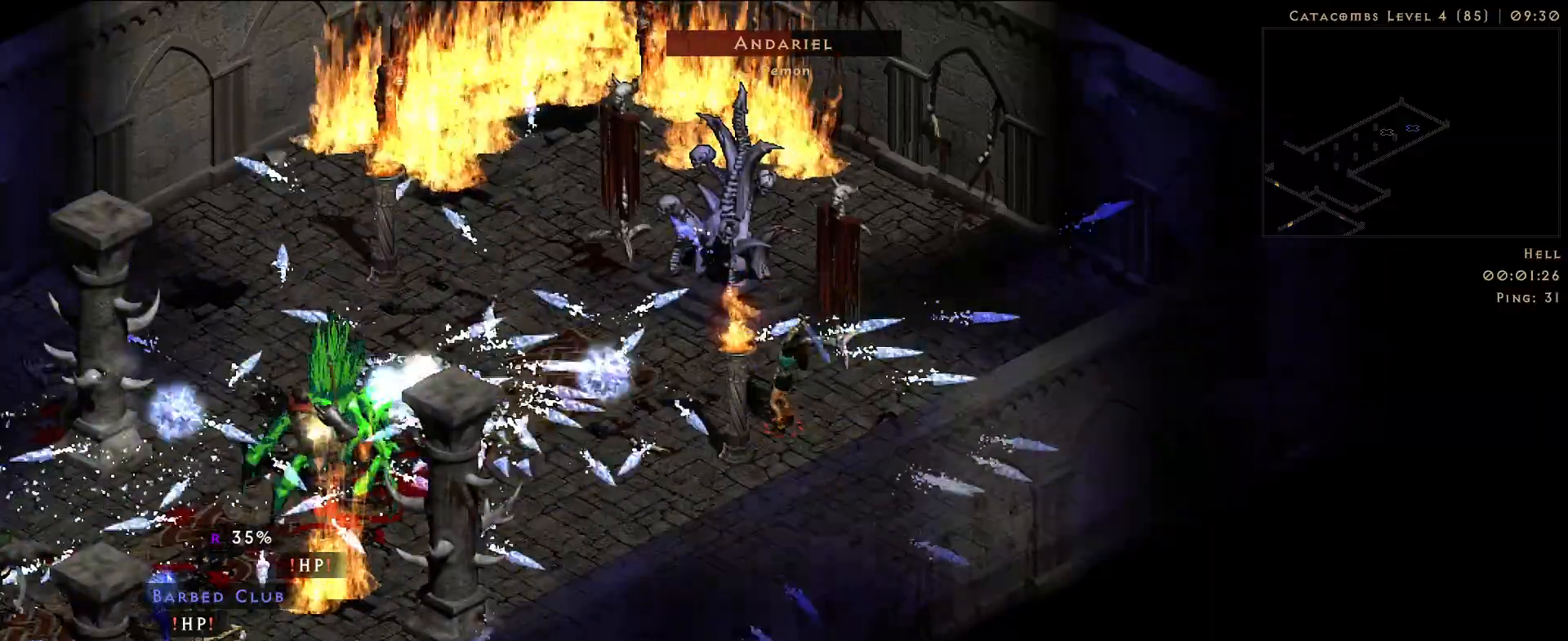
{"keys": [], "mouse": ["left"], "events": [[67, "mouse_right", "up"], [500, "mouse_left", "down"]]}
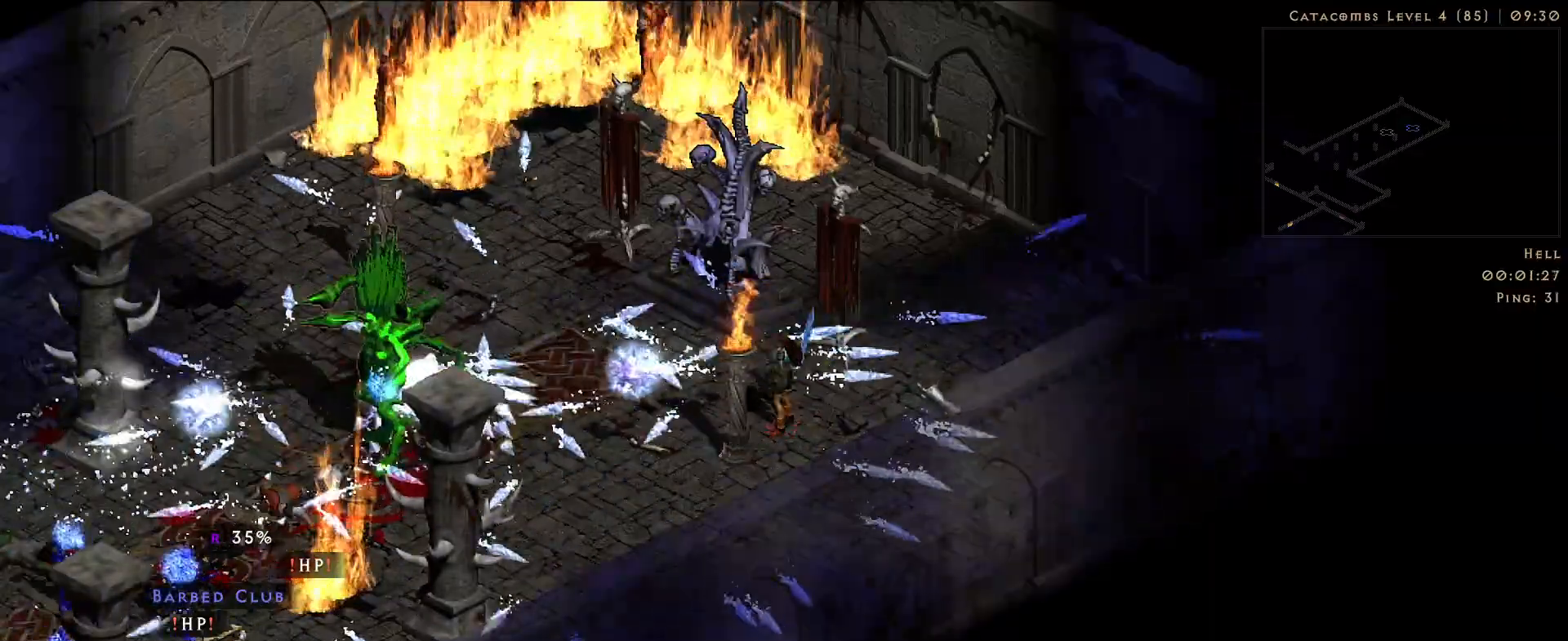
{"keys": [], "mouse": [], "events": [[83, "mouse_left", "up"], [217, "f", "down"], [267, "mouse_right", "down"], [300, "f", "up"], [433, "mouse_right", "up"]]}
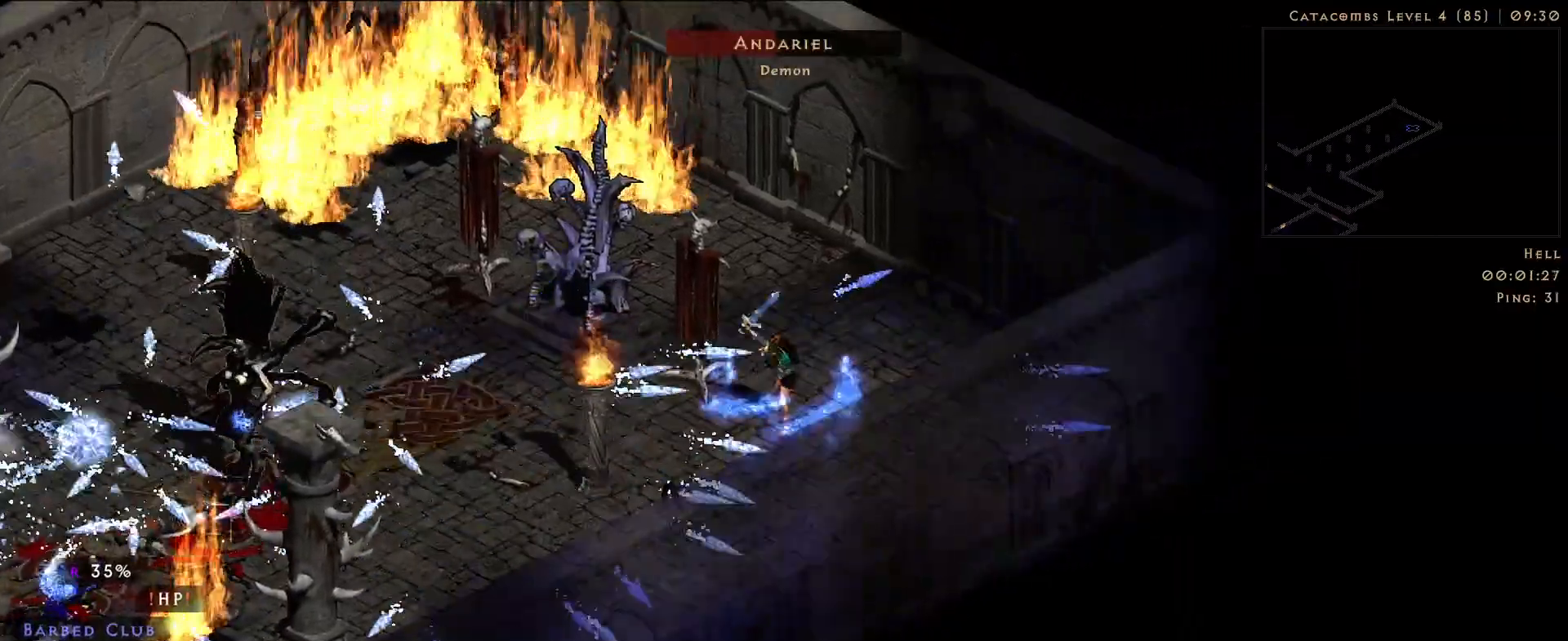
{"keys": [], "mouse": ["right"], "events": [[33, "mouse_right", "down"], [167, "mouse_right", "up"], [250, "mouse_right", "down"], [383, "mouse_right", "up"], [450, "mouse_right", "down"]]}
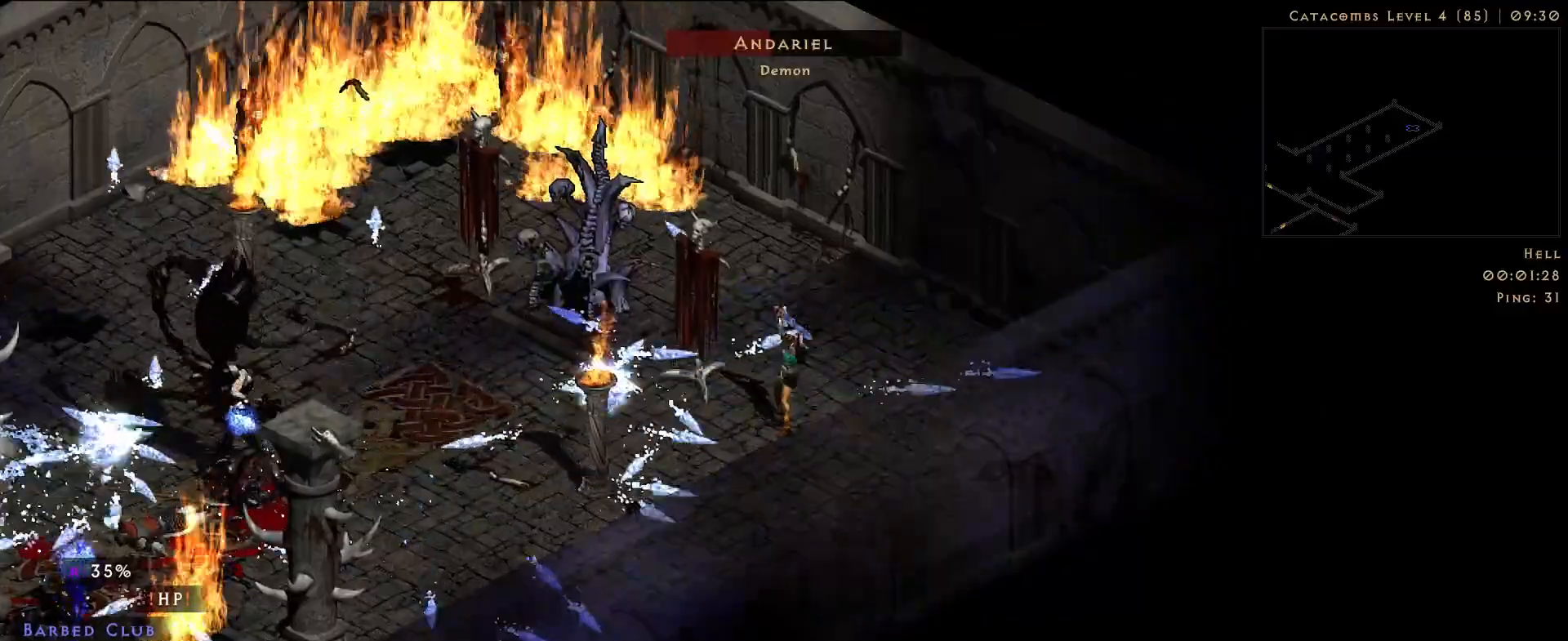
{"keys": [], "mouse": ["right"], "events": []}
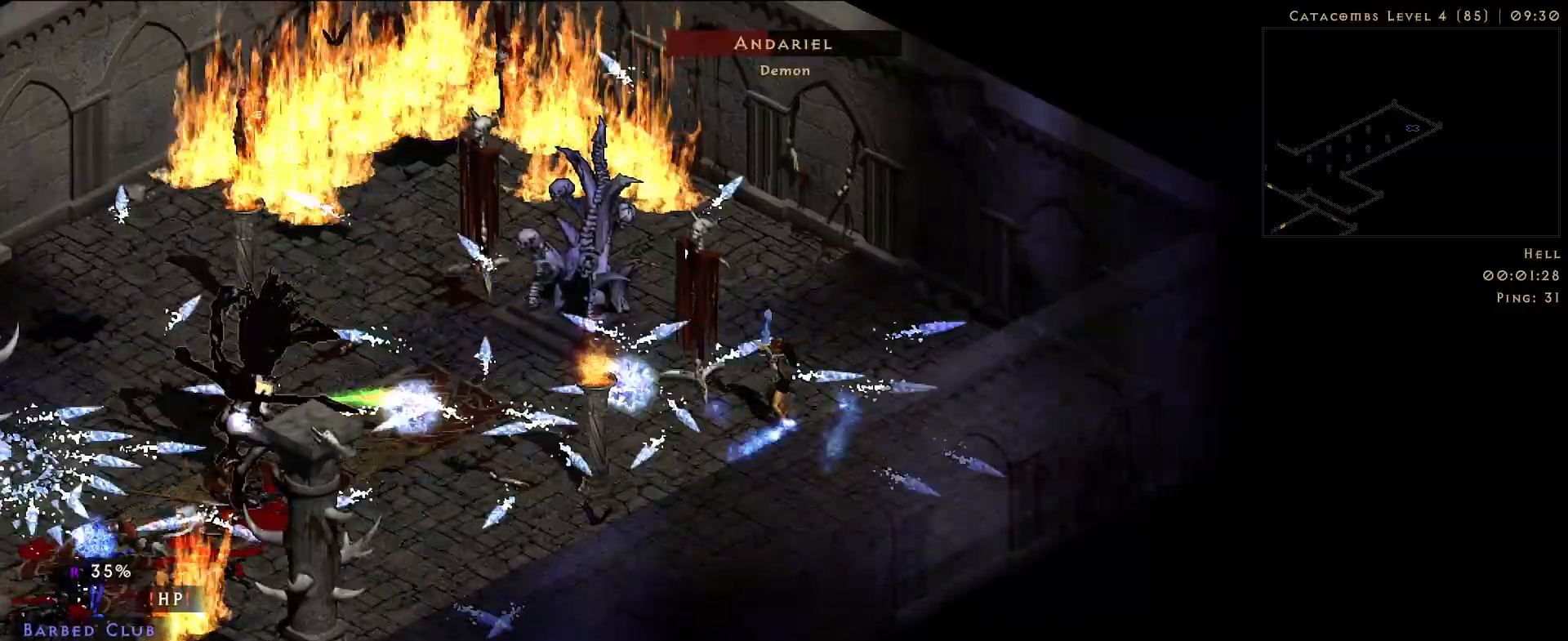
{"keys": [], "mouse": ["right"], "events": []}
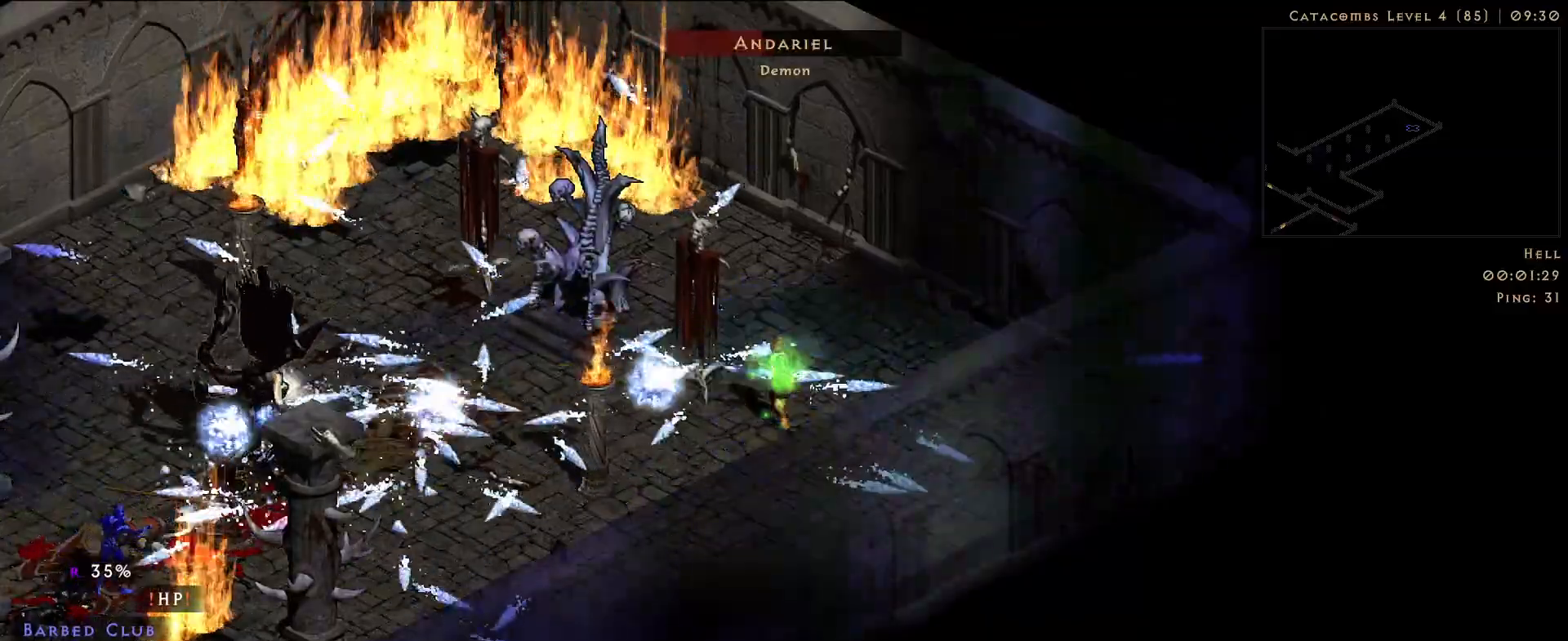
{"keys": [], "mouse": ["right"], "events": []}
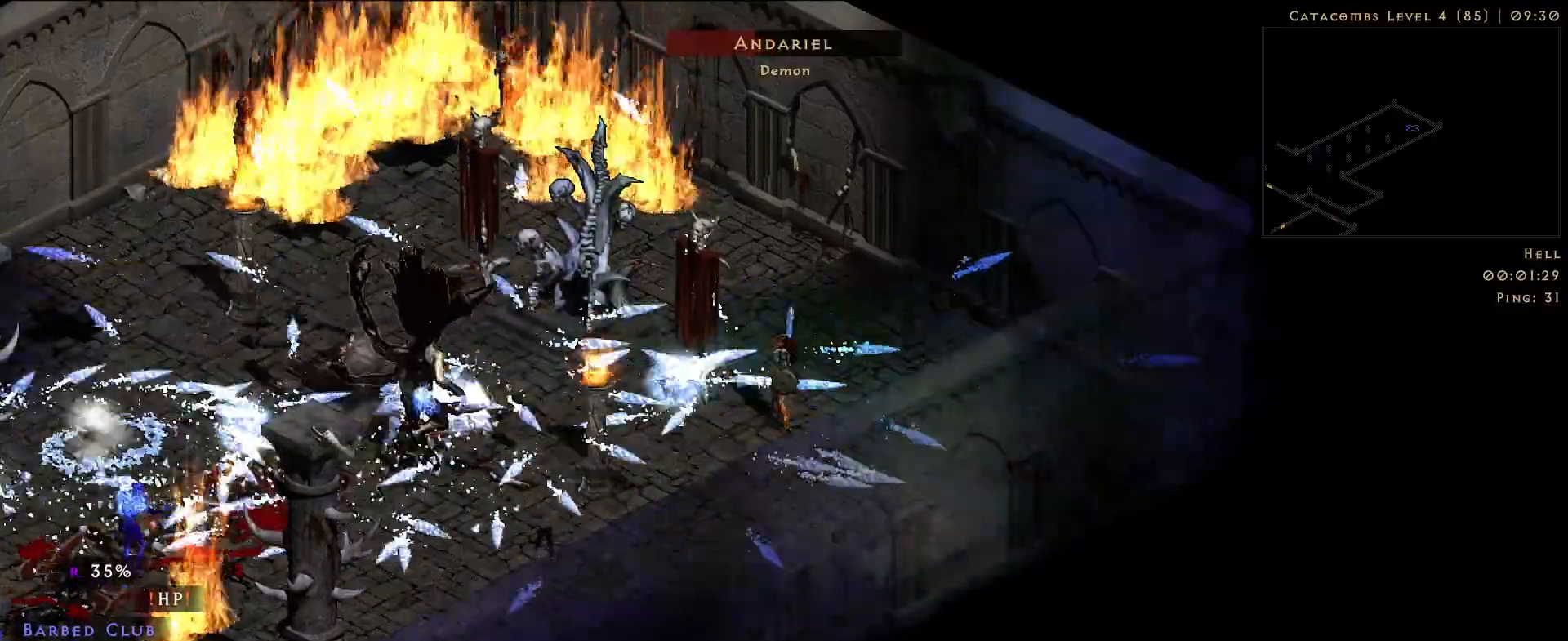
{"keys": [], "mouse": ["left"], "events": [[167, "mouse_right", "up"], [433, "mouse_left", "down"]]}
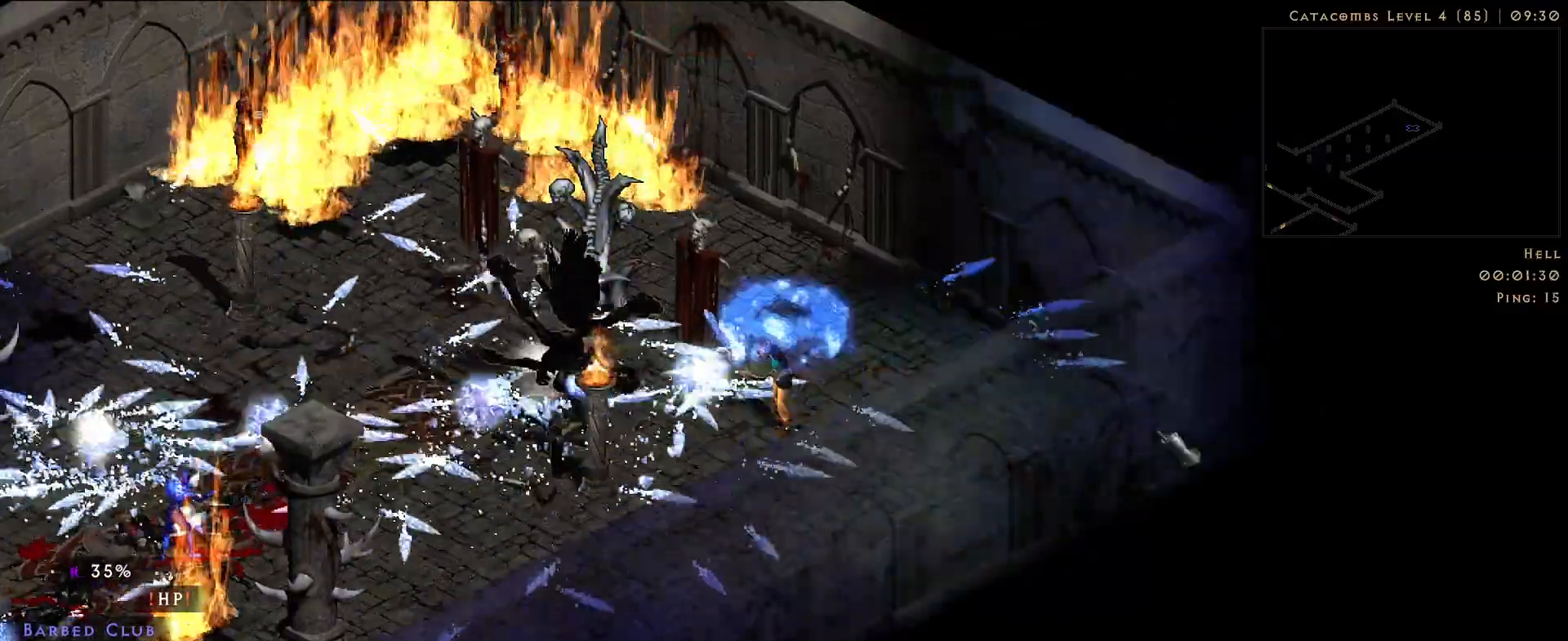
{"keys": ["s"], "mouse": ["right"], "events": [[67, "mouse_left", "up"], [150, "mouse_left", "down"], [267, "mouse_left", "up"], [450, "s", "down"], [500, "mouse_right", "down"]]}
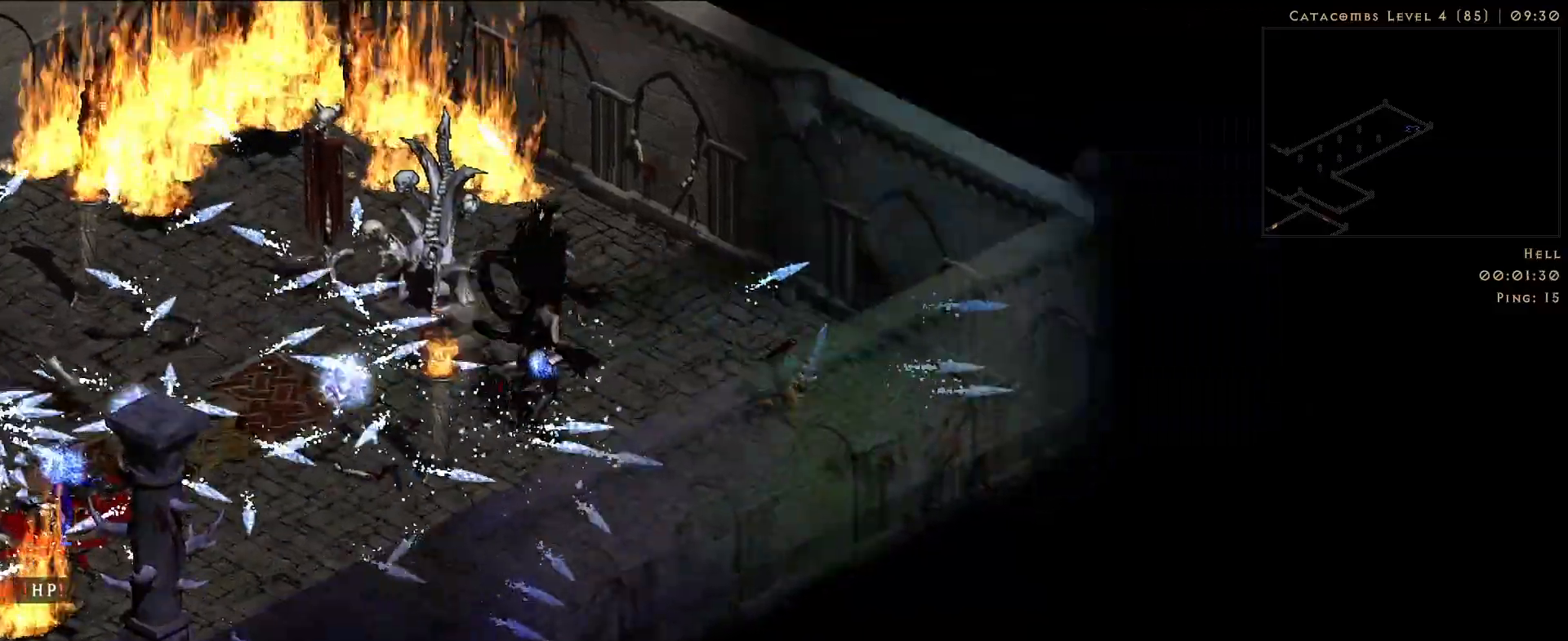
{"keys": [], "mouse": [], "events": [[50, "s", "up"], [183, "mouse_right", "up"], [383, "mouse_left", "down"], [500, "mouse_left", "up"]]}
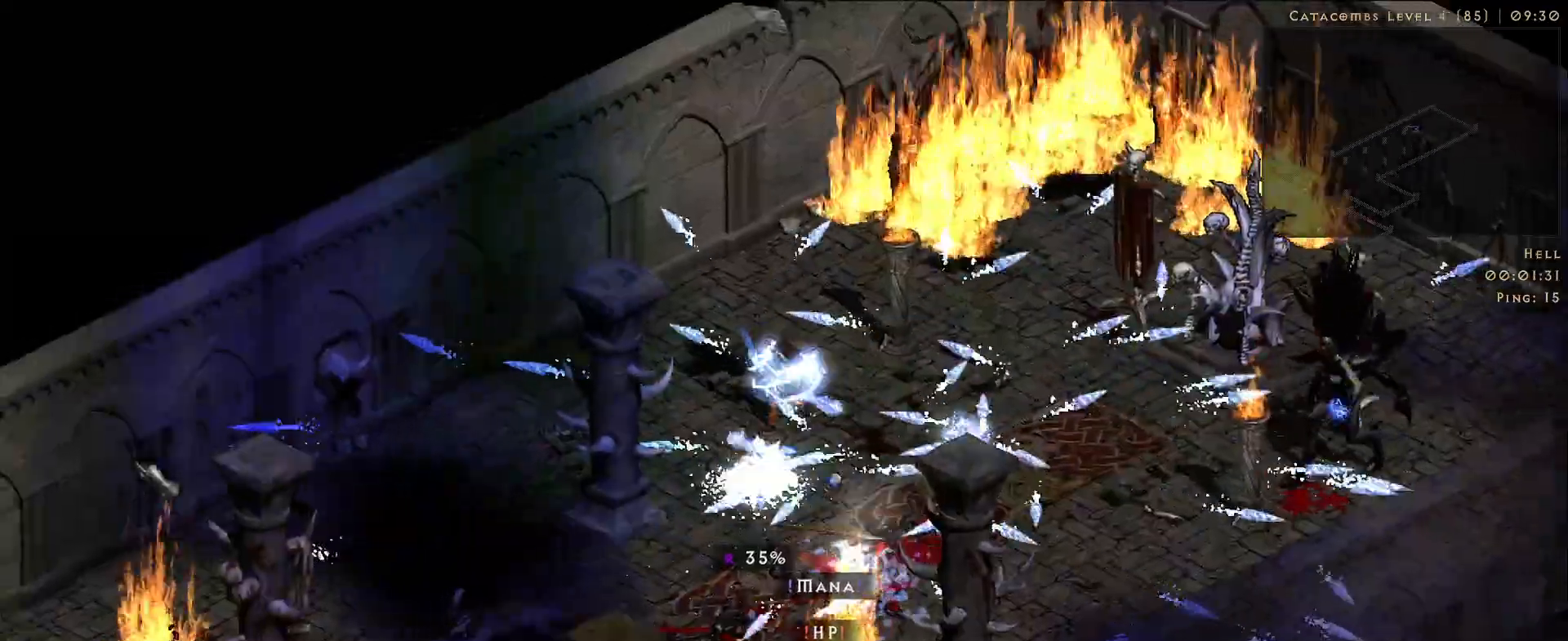
{"keys": [], "mouse": ["right"], "events": [[117, "f", "down"], [200, "f", "up"], [200, "mouse_right", "down"], [350, "mouse_right", "up"], [450, "mouse_right", "down"]]}
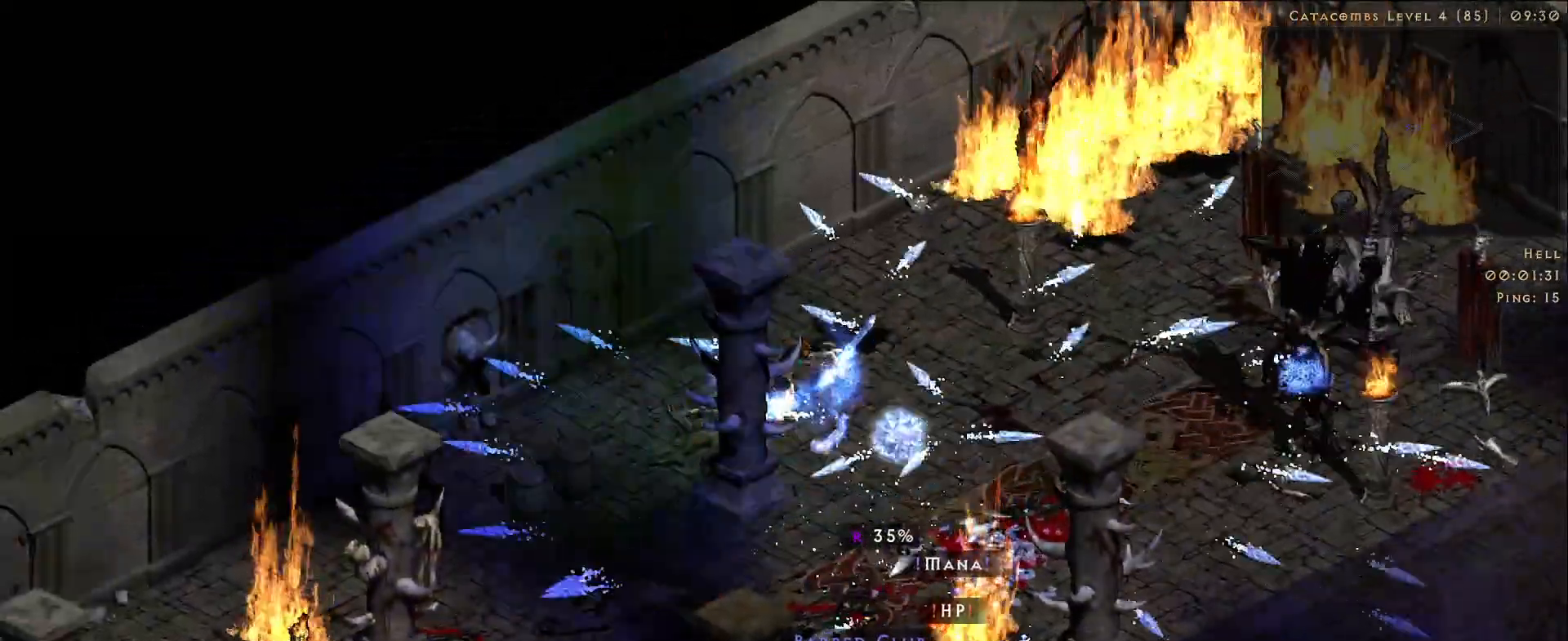
{"keys": [], "mouse": [], "events": [[33, "mouse_right", "up"], [133, "mouse_right", "down"], [250, "mouse_right", "up"], [350, "mouse_right", "down"], [417, "mouse_right", "up"]]}
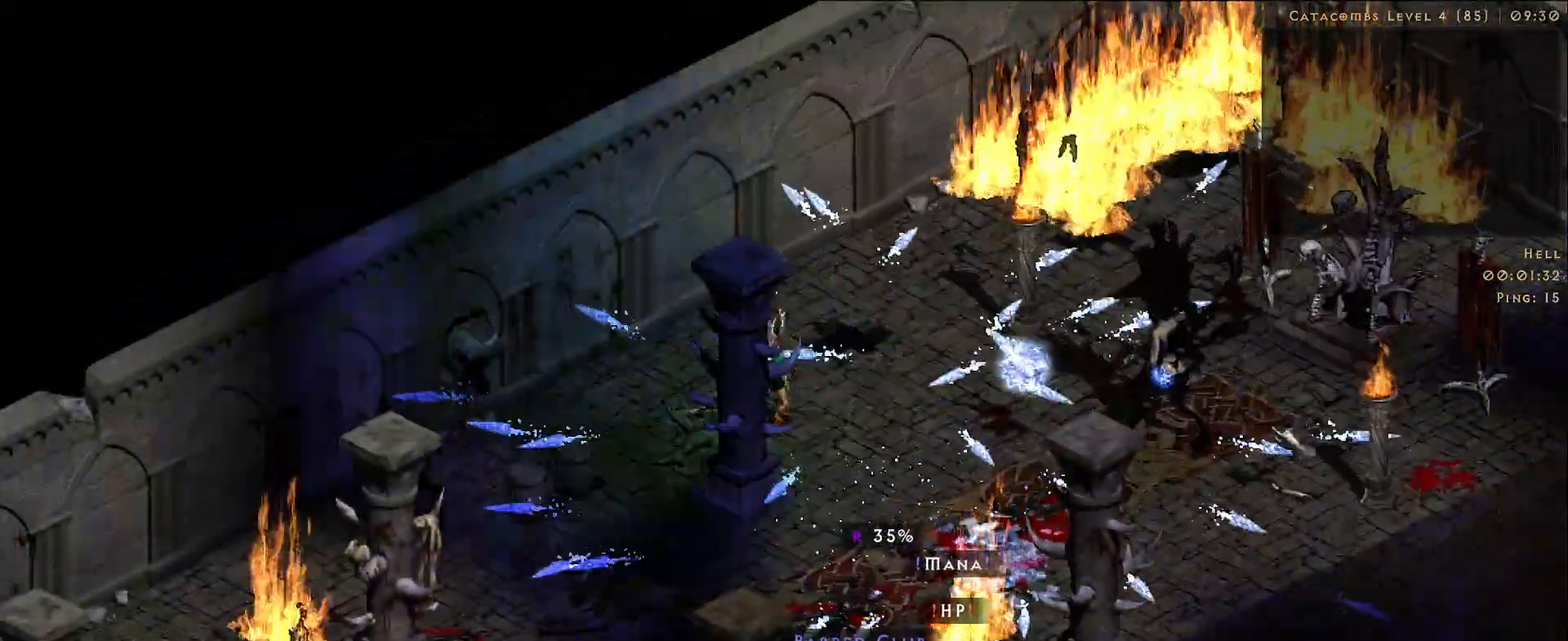
{"keys": [], "mouse": ["right"], "events": [[217, "s", "down"], [350, "mouse_right", "down"], [350, "s", "up"]]}
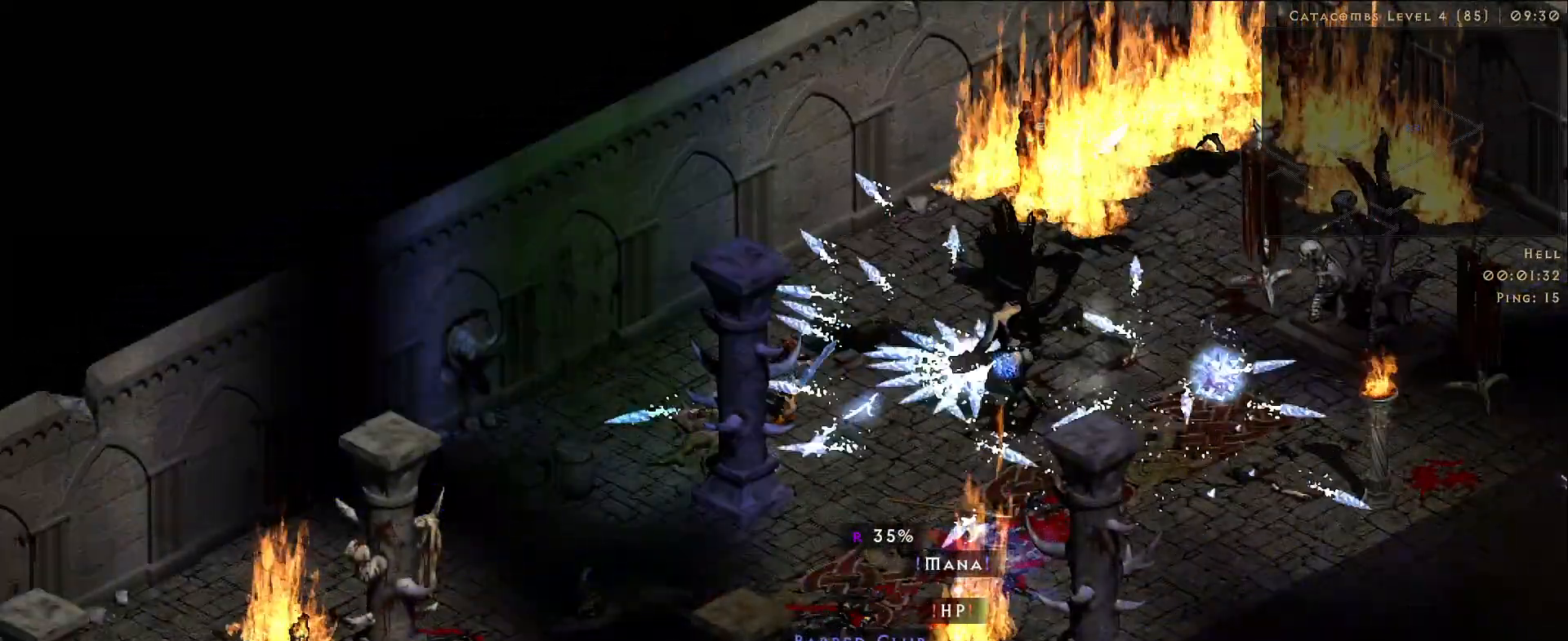
{"keys": ["f"], "mouse": [], "events": [[33, "mouse_right", "up"], [217, "mouse_left", "down"], [350, "mouse_left", "up"], [500, "f", "down"]]}
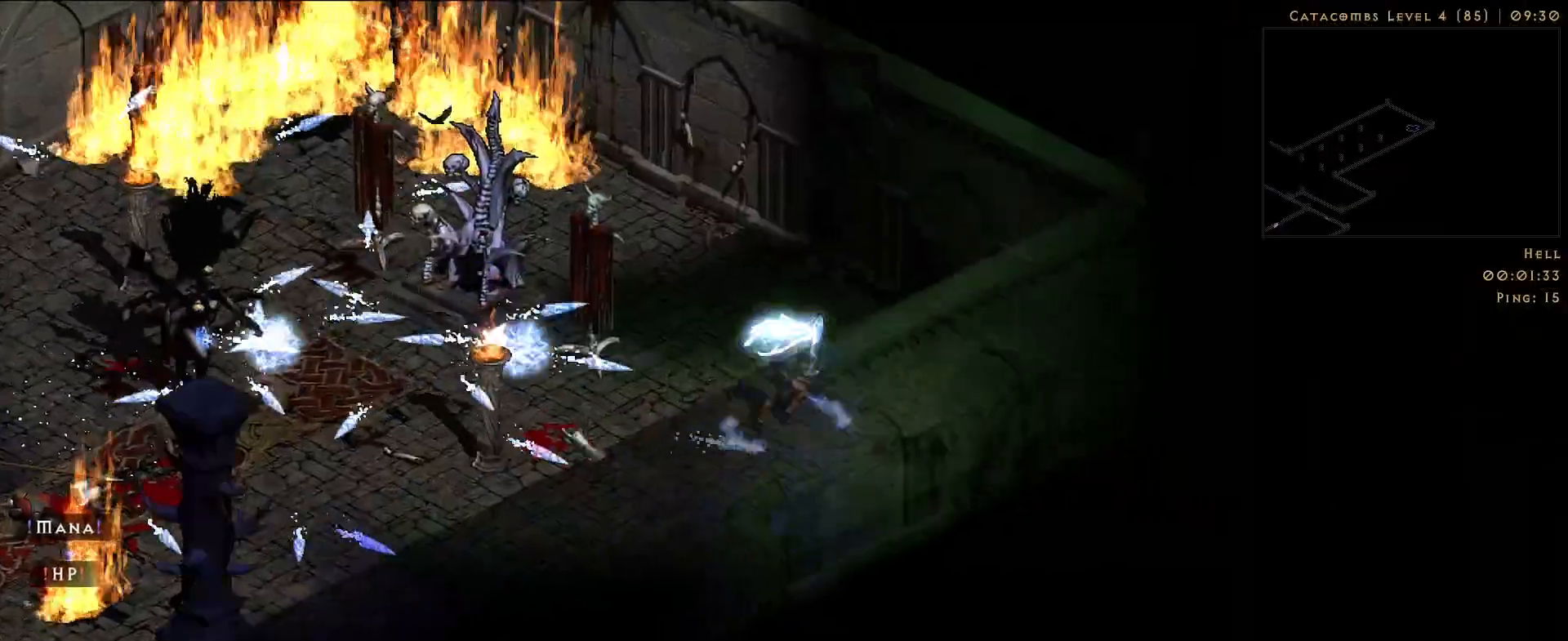
{"keys": [], "mouse": [], "events": [[50, "mouse_right", "down"], [83, "f", "up"], [217, "mouse_right", "up"], [317, "mouse_right", "down"], [417, "mouse_right", "up"]]}
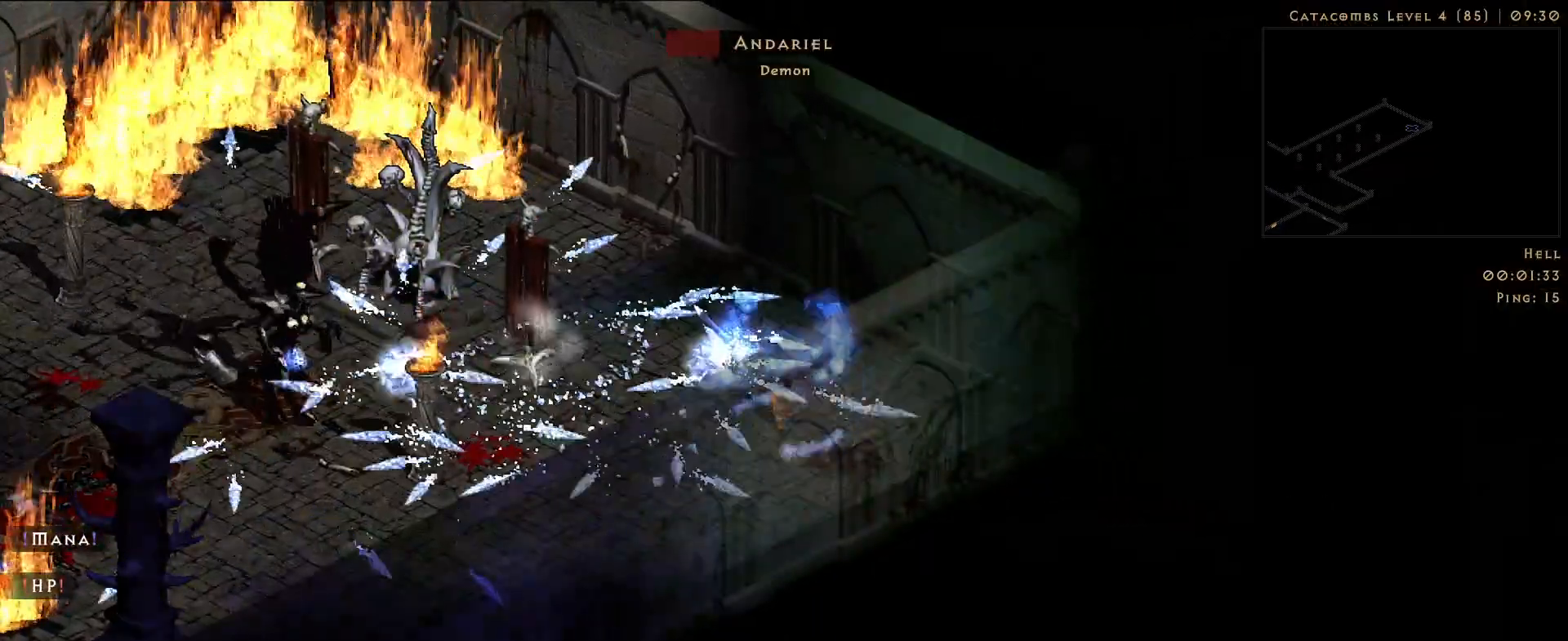
{"keys": [], "mouse": [], "events": [[17, "mouse_right", "down"], [117, "mouse_right", "up"], [200, "mouse_right", "down"], [317, "mouse_right", "up"]]}
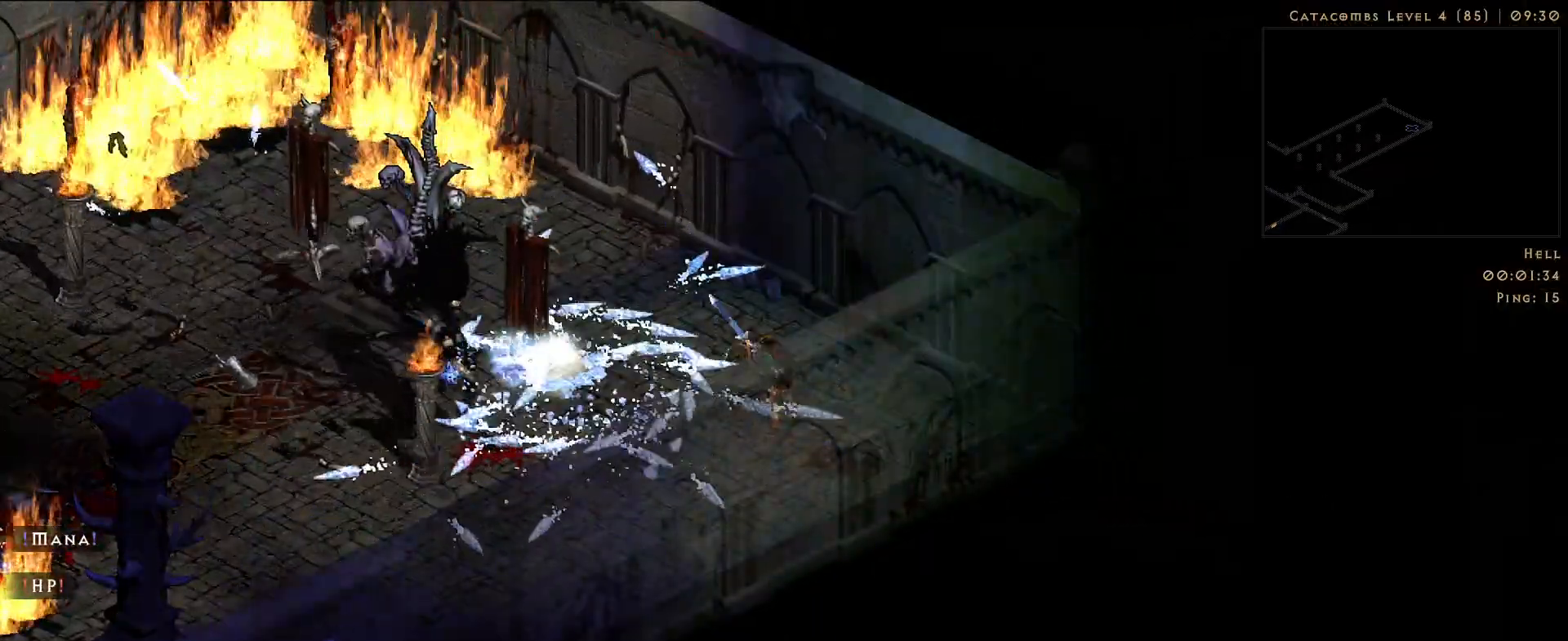
{"keys": [], "mouse": ["right"], "events": [[250, "s", "down"], [367, "mouse_right", "down"], [367, "s", "up"]]}